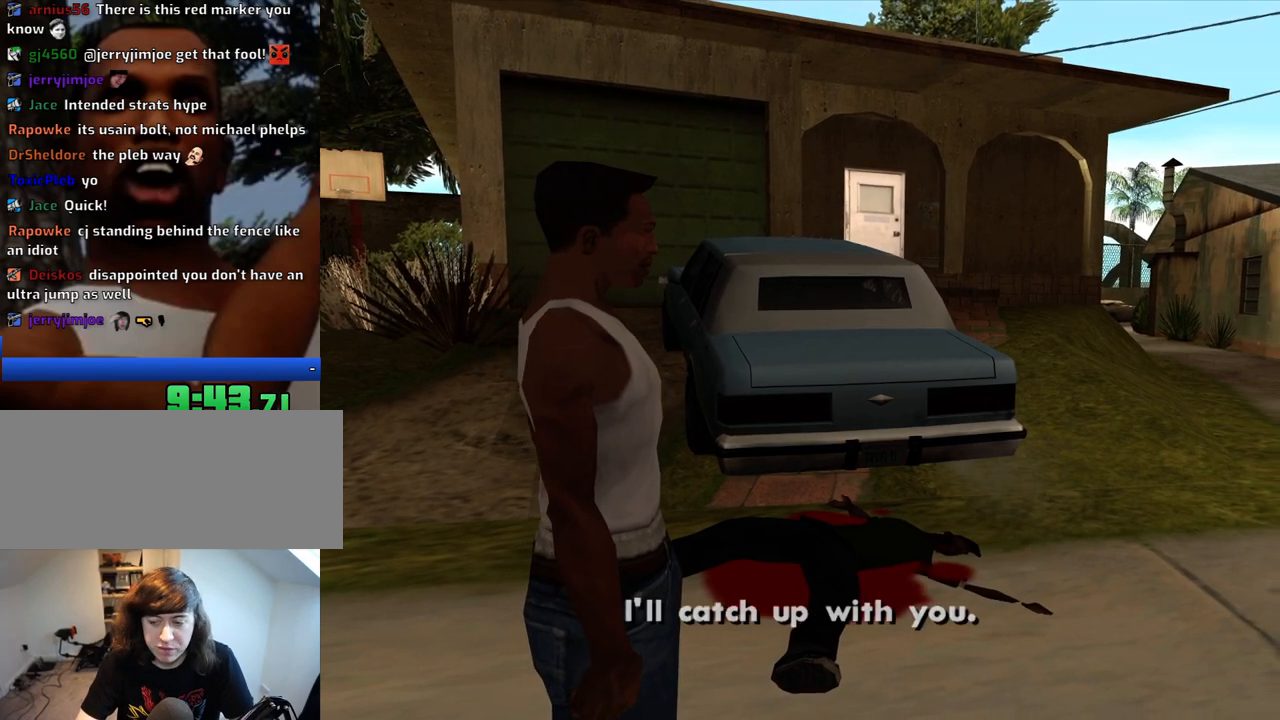
Gameplay with keyboard and mouse; each line is a JSON object with the keys and mouse buttons held at the frame after it. "events" lists presses ("down") and releases ("up") of "1", "2", "3", "4", "5", "6", "8", "a", "alt", "c", "ctrl", "d", "down", "e", "escape", "f", "f1", "f2", "f3", "g", "h", "left", "num2", "q", "r", "right", "s", "shift", "space", "t", "tab", "up", "v", "w", "x", "z", "mouse_left", "mouse_middle", "mouse_right", "mouse_wheel_up" and "mouse_wheel_down" between this image and that frame as [ms after this image, input, new state], when the widget could be followed in between. "mouse_left", "mouse_middle", "mouse_right", "mouse_wheel_up", "mouse_wheel_down" = the "left", "middle", "right", "wheel_up", "wheel_down" buttons of the "mouse" list. No other keys are recorded. Mouse movement is not recorded.
{"keys": ["a", "w"], "mouse": [], "events": [[33, "a", "down"], [33, "w", "down"]]}
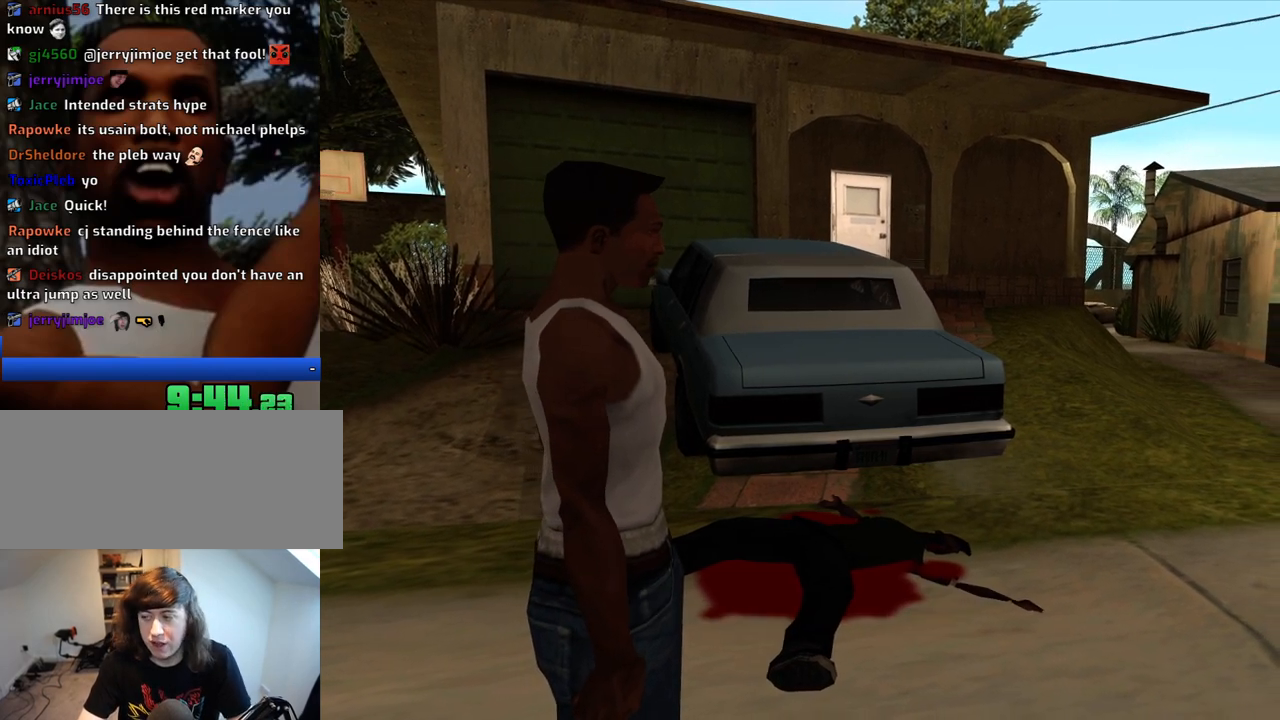
{"keys": ["a", "w"], "mouse": [], "events": []}
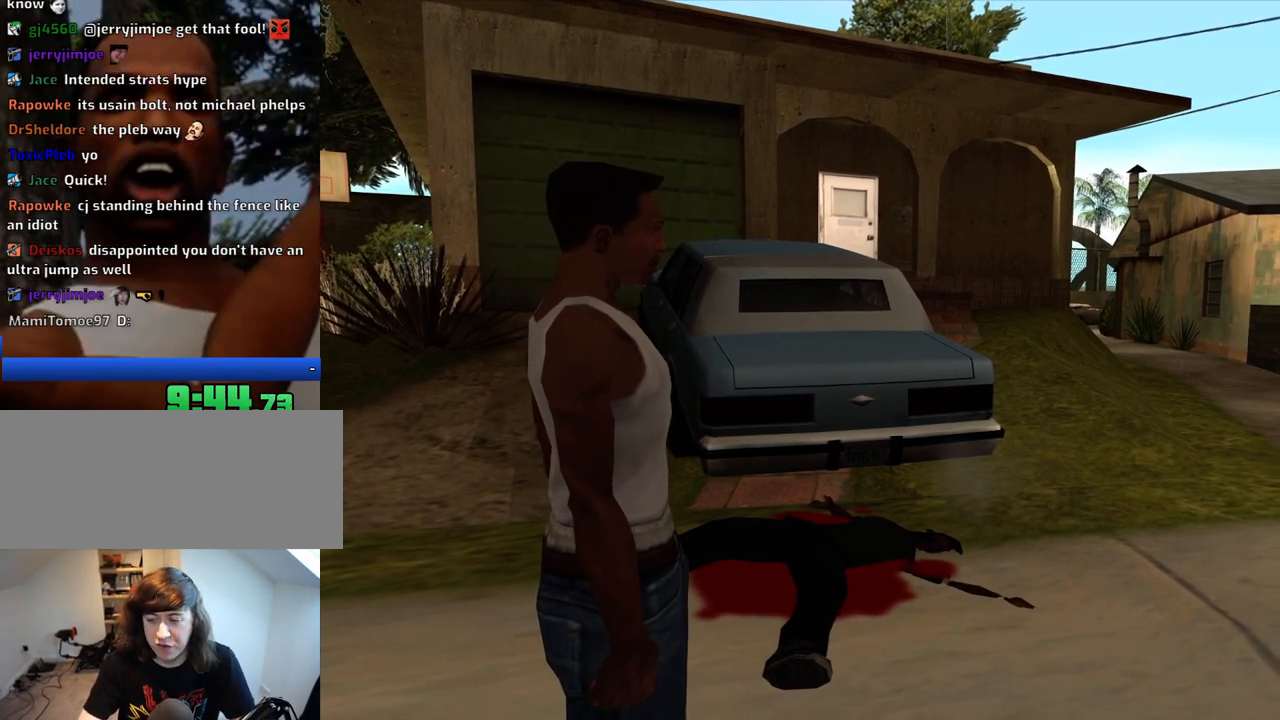
{"keys": ["a", "w"], "mouse": [], "events": []}
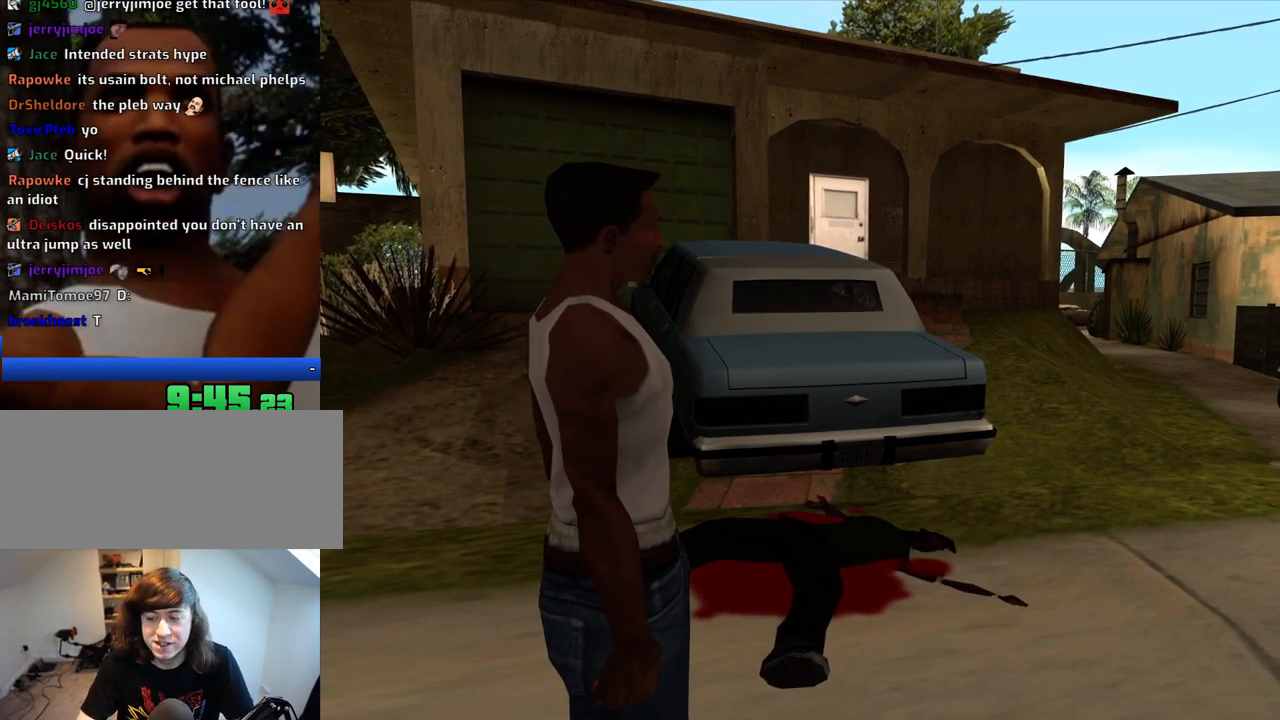
{"keys": ["a", "w"], "mouse": [], "events": []}
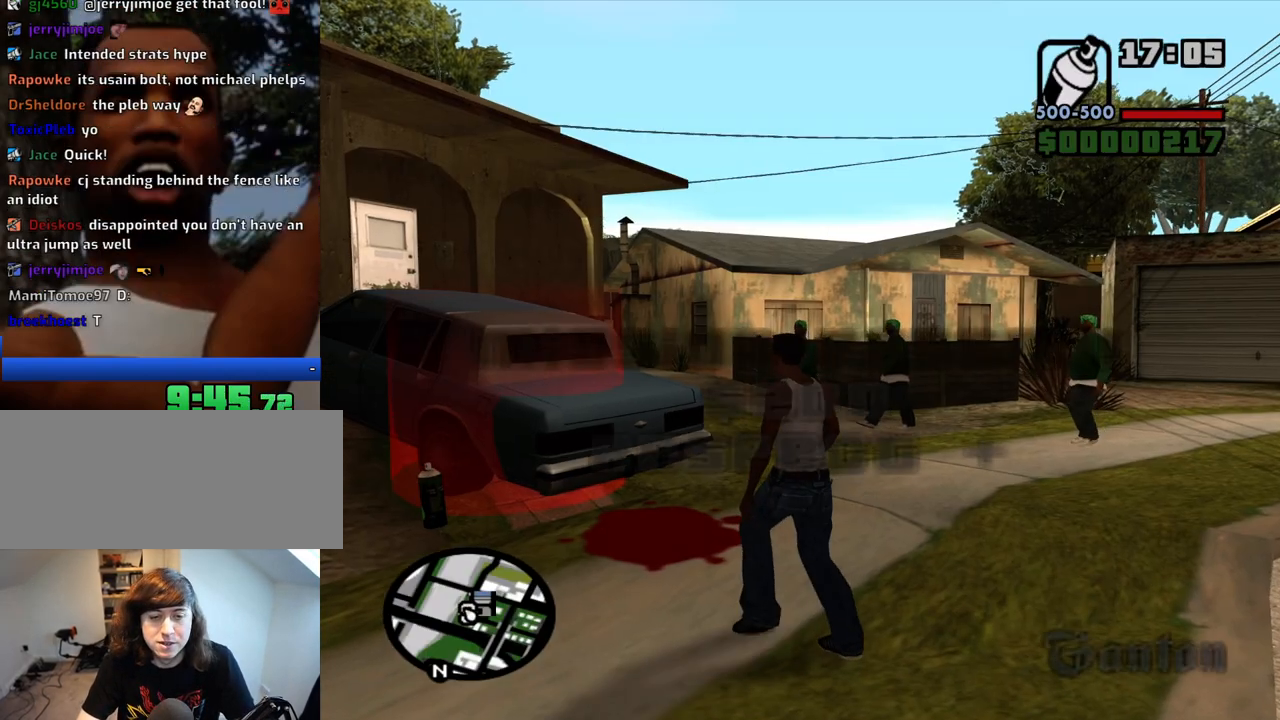
{"keys": ["a", "w"], "mouse": [], "events": []}
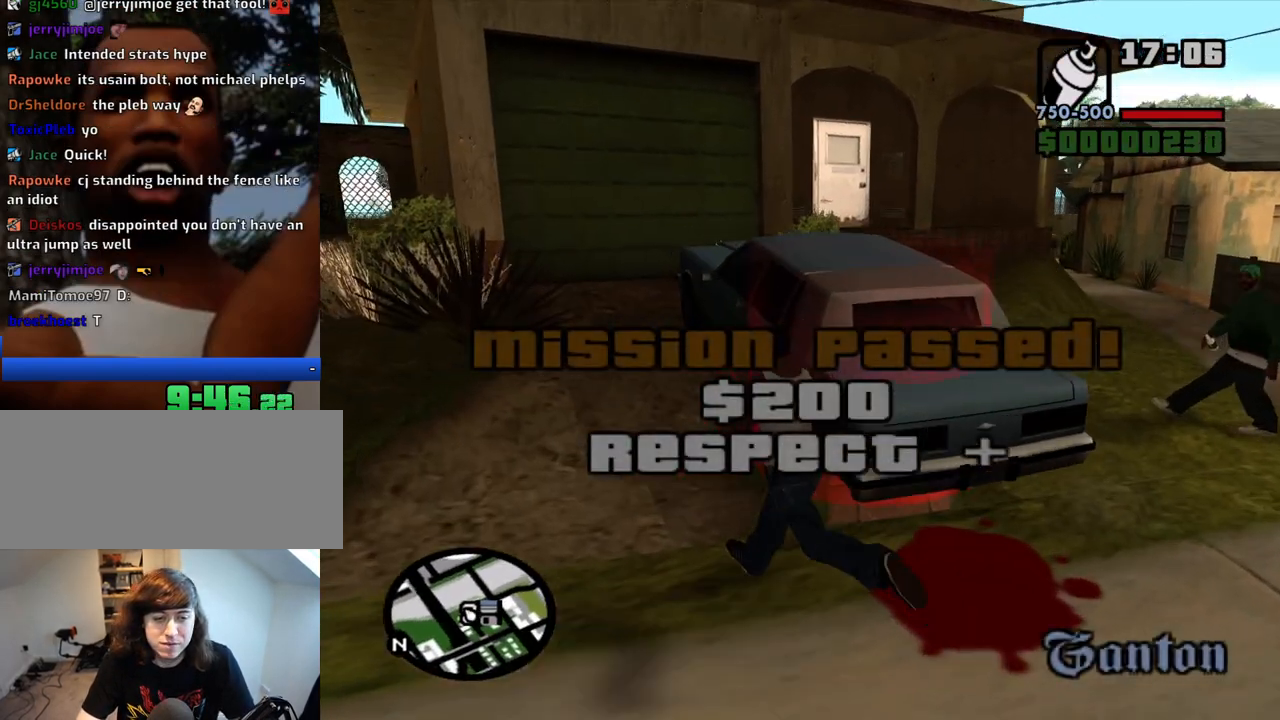
{"keys": ["w"], "mouse": [], "events": [[50, "a", "up"]]}
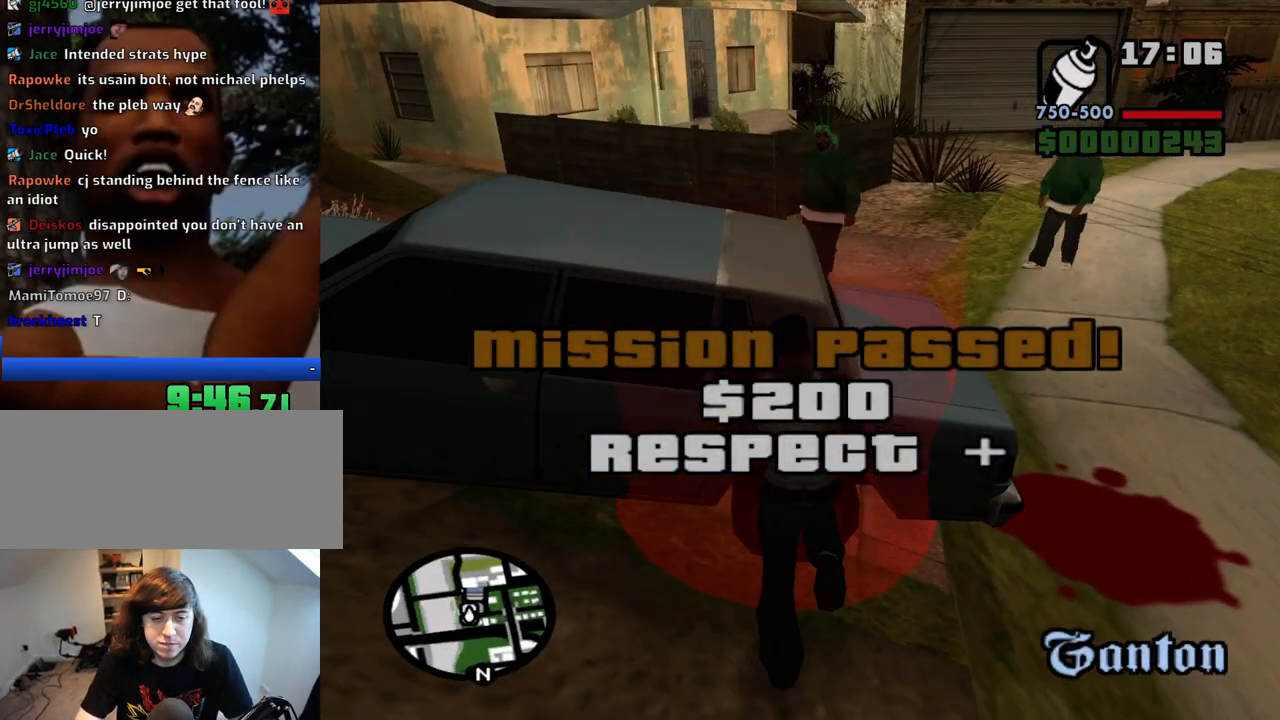
{"keys": [], "mouse": [], "events": [[400, "w", "up"]]}
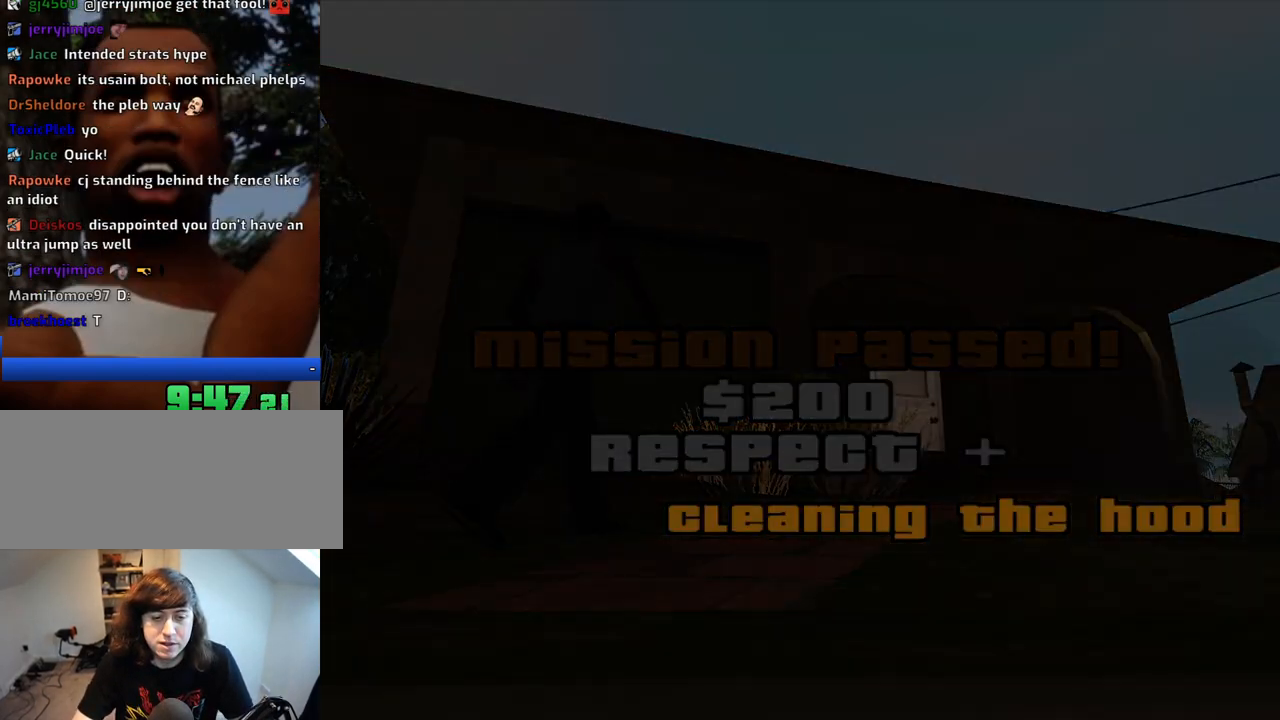
{"keys": ["space"], "mouse": [], "events": [[33, "space", "down"], [83, "a", "down"], [83, "w", "down"], [133, "space", "up"], [183, "a", "up"], [183, "w", "up"], [233, "d", "down"], [233, "space", "down"], [283, "d", "up"], [317, "a", "down"], [317, "space", "up"], [317, "w", "down"], [367, "a", "up"], [367, "w", "up"], [417, "d", "down"], [467, "d", "up"], [467, "space", "down"]]}
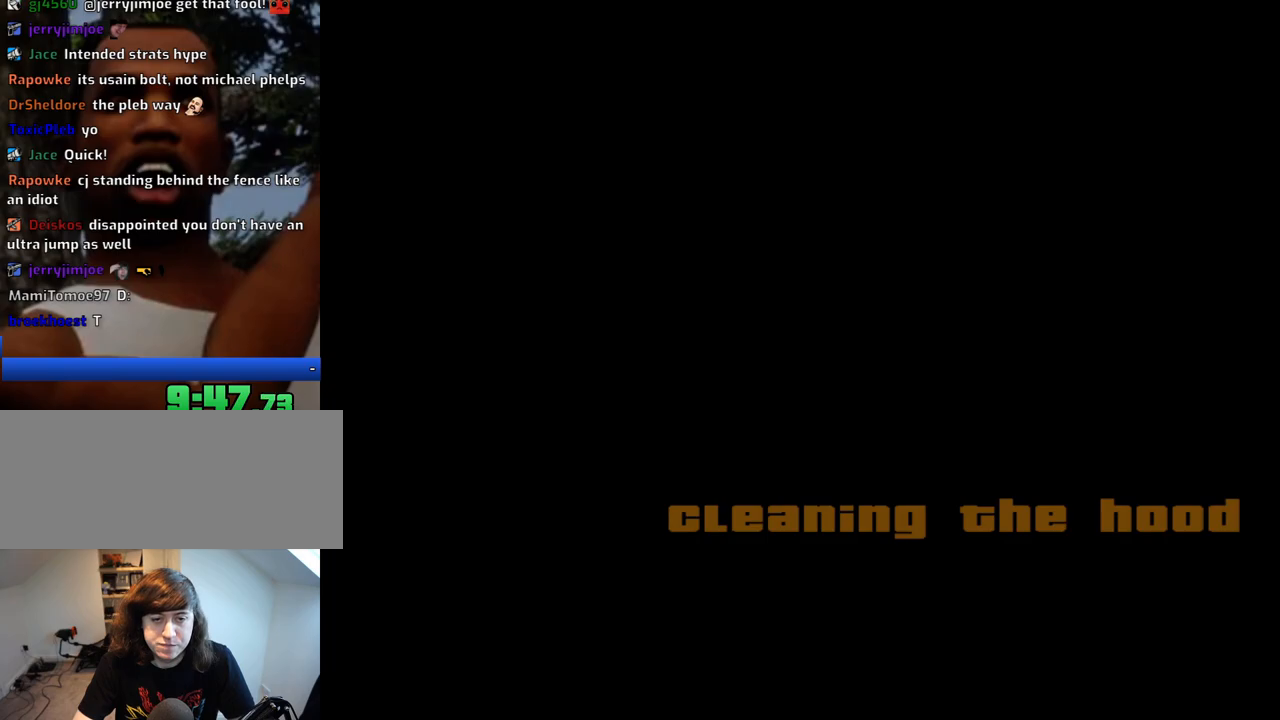
{"keys": ["w"], "mouse": [], "events": [[17, "a", "down"], [17, "space", "up"], [17, "w", "down"], [50, "a", "up"], [100, "d", "down"], [100, "w", "up"], [150, "d", "up"], [150, "space", "down"], [200, "a", "down"], [200, "w", "down"], [250, "space", "up"], [300, "a", "up"], [300, "d", "down"], [300, "w", "up"], [333, "space", "down"], [383, "d", "up"], [433, "a", "down"], [433, "space", "up"], [433, "w", "down"], [483, "a", "up"]]}
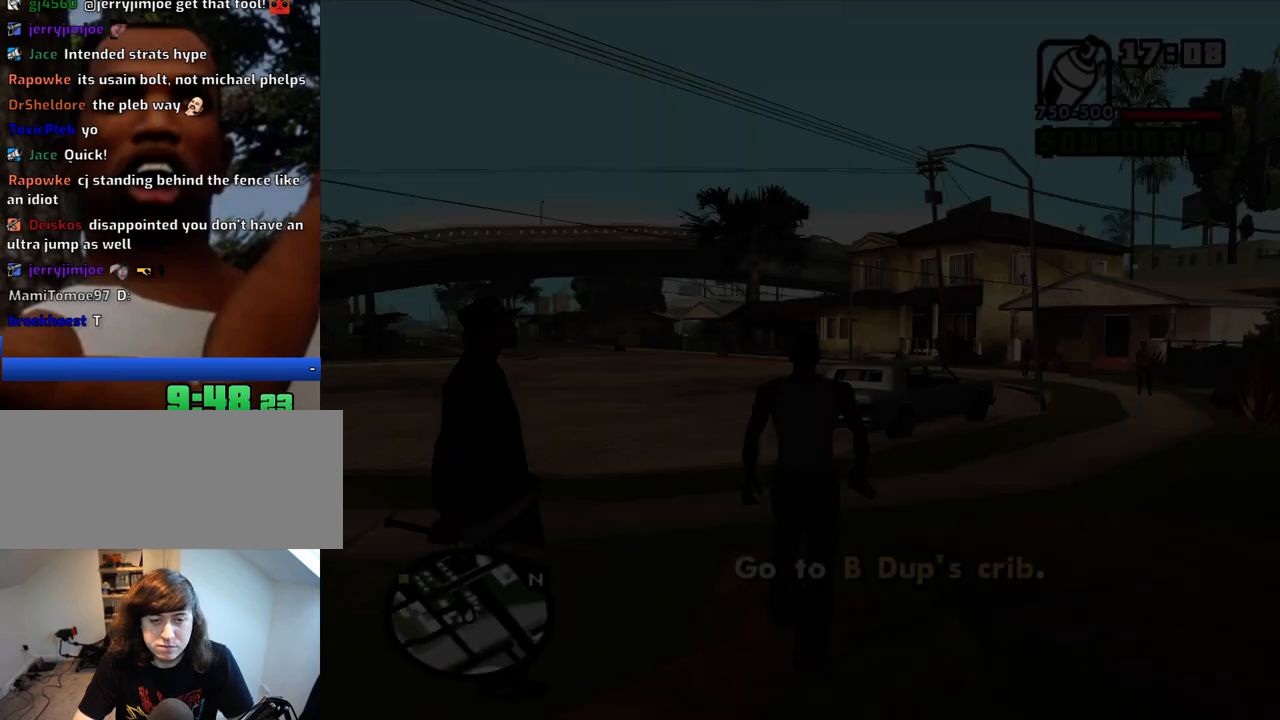
{"keys": ["w"], "mouse": [], "events": [[267, "space", "down"], [450, "space", "up"]]}
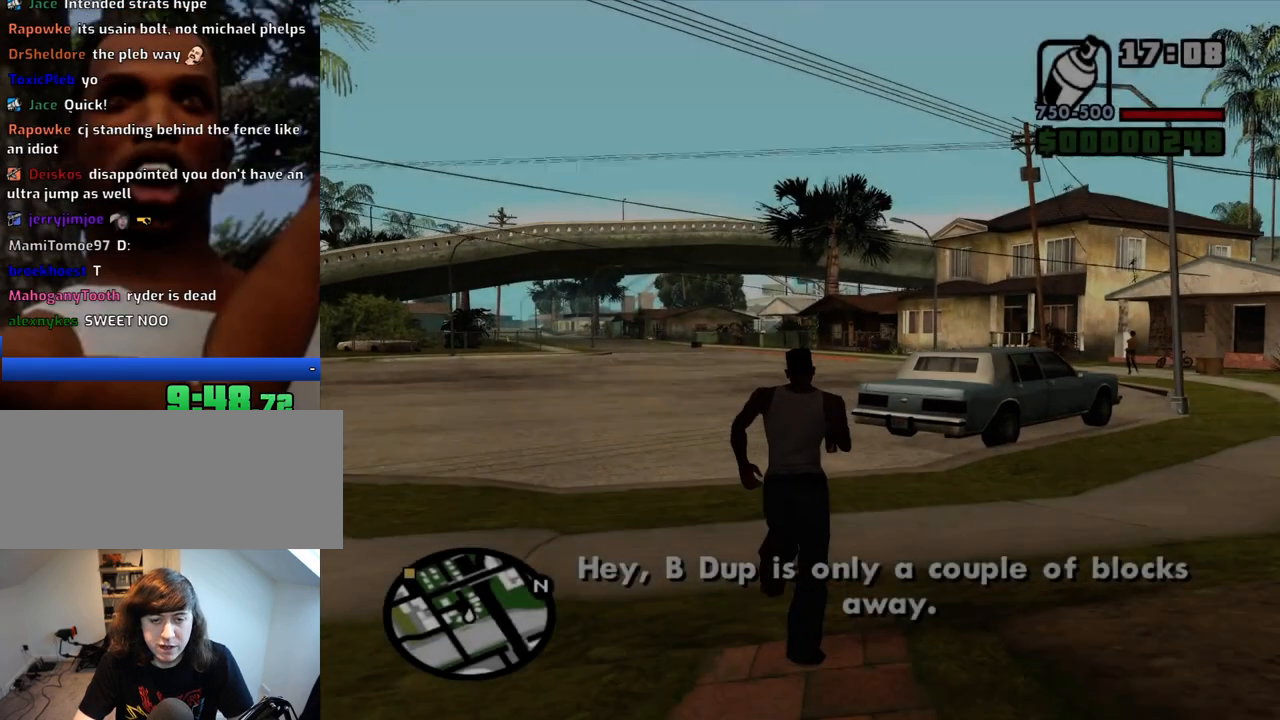
{"keys": ["f"], "mouse": [], "events": [[233, "f", "down"], [317, "f", "up"], [367, "w", "up"], [417, "f", "down"]]}
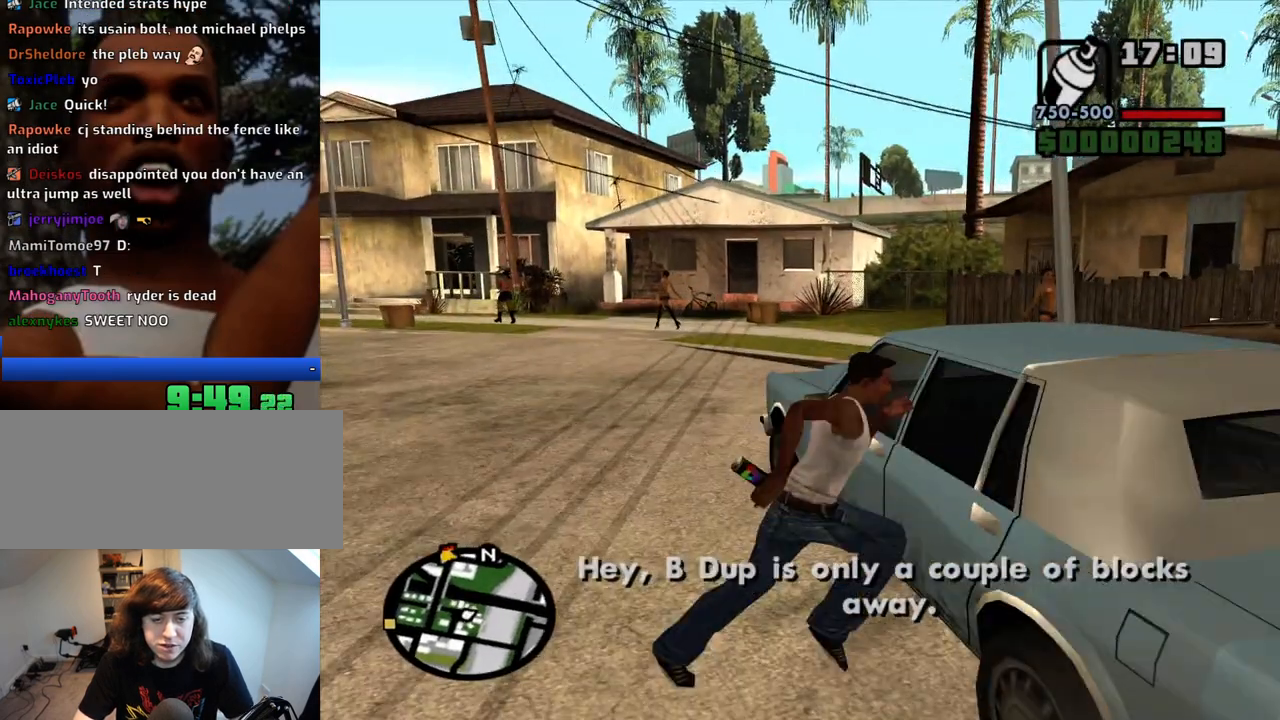
{"keys": [], "mouse": [], "events": [[17, "f", "up"], [100, "f", "down"], [200, "f", "up"]]}
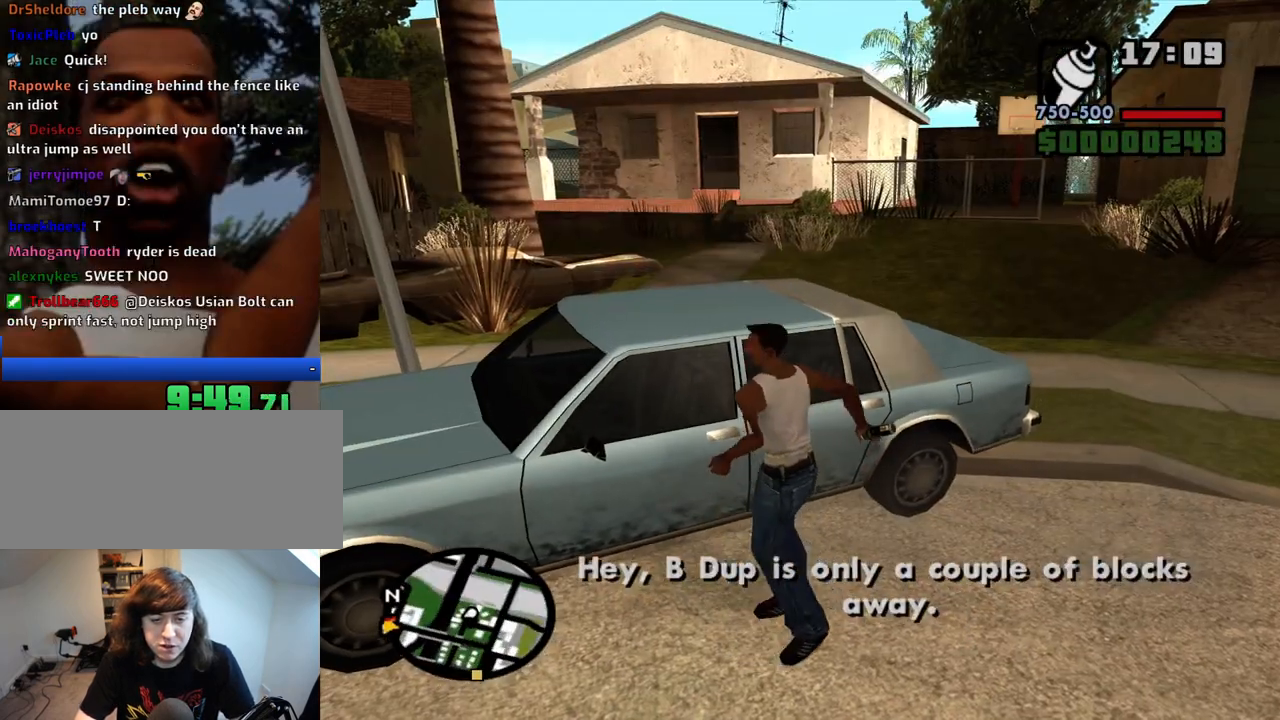
{"keys": [], "mouse": [], "events": []}
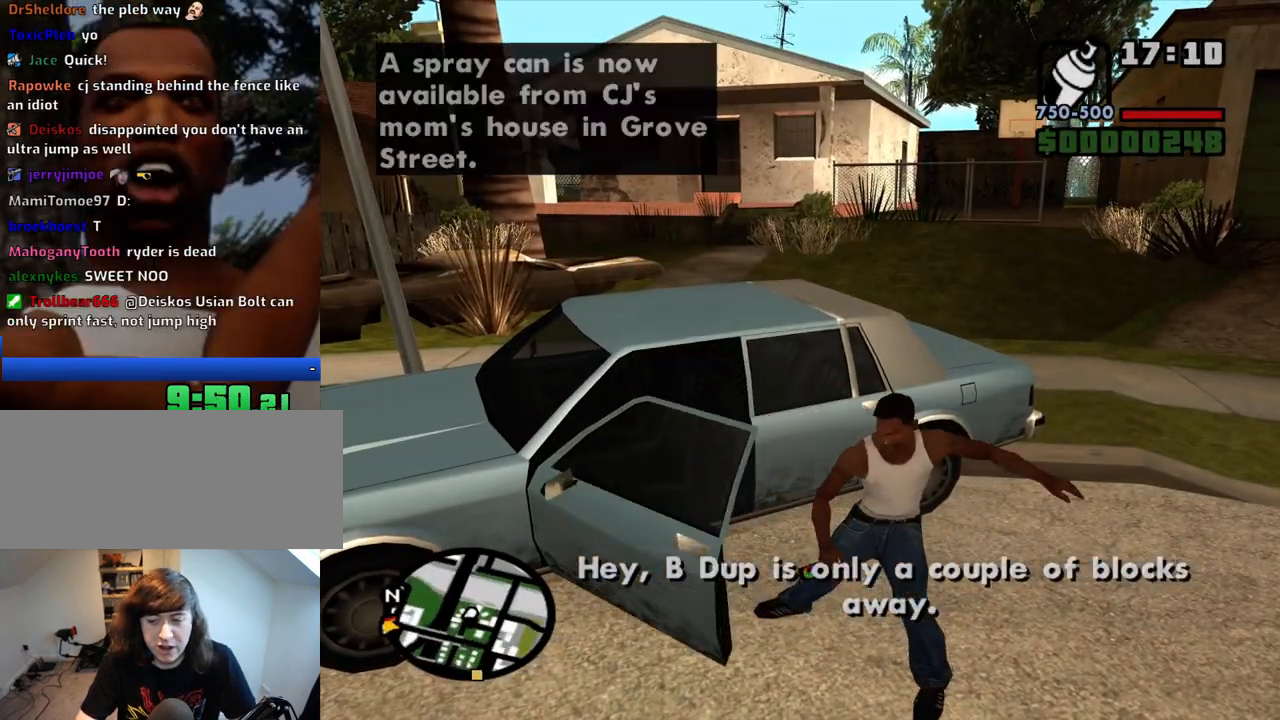
{"keys": [], "mouse": [], "events": []}
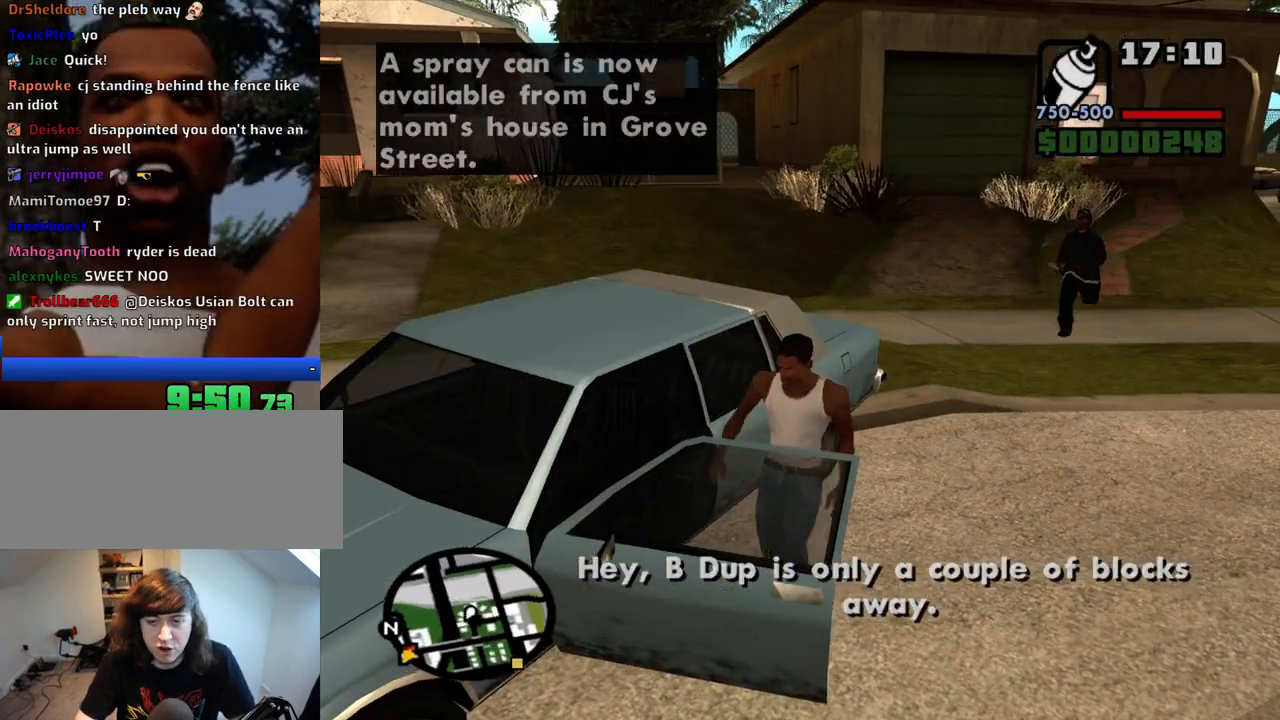
{"keys": [], "mouse": [], "events": []}
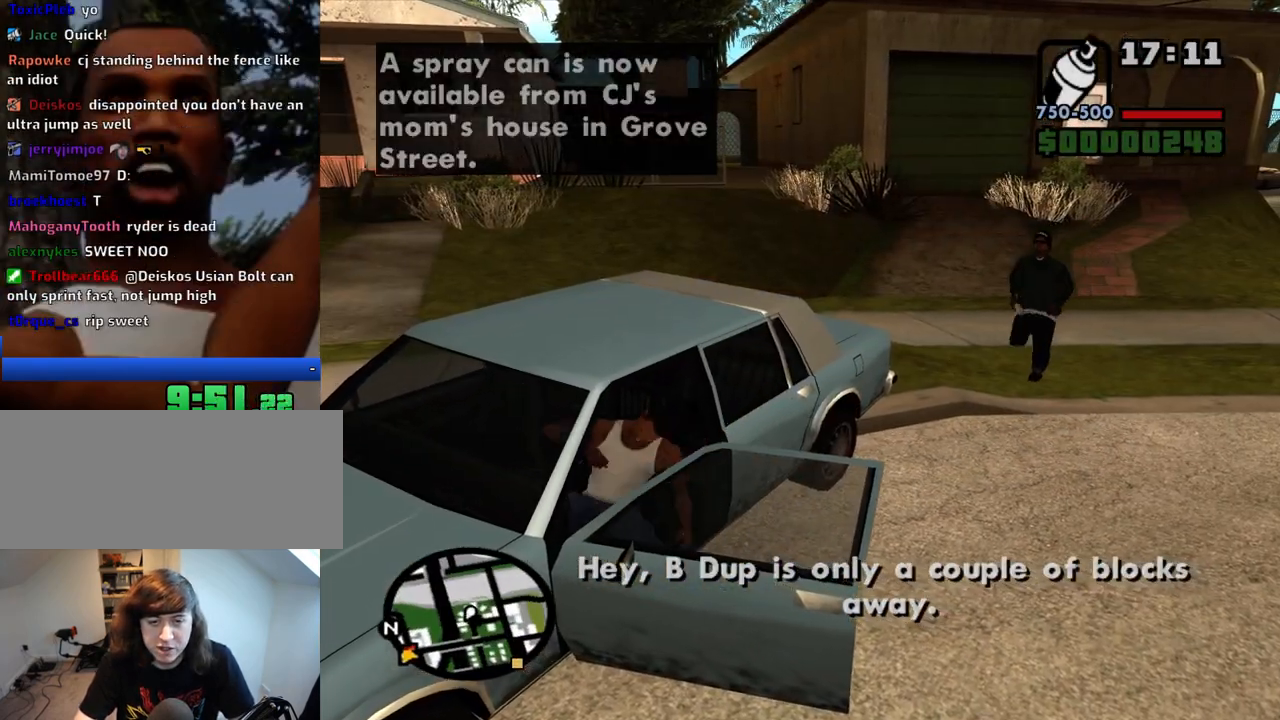
{"keys": ["6"], "mouse": [], "events": [[33, "6", "down"], [67, "shift", "down"], [117, "s", "down"], [267, "s", "up"], [267, "shift", "up"]]}
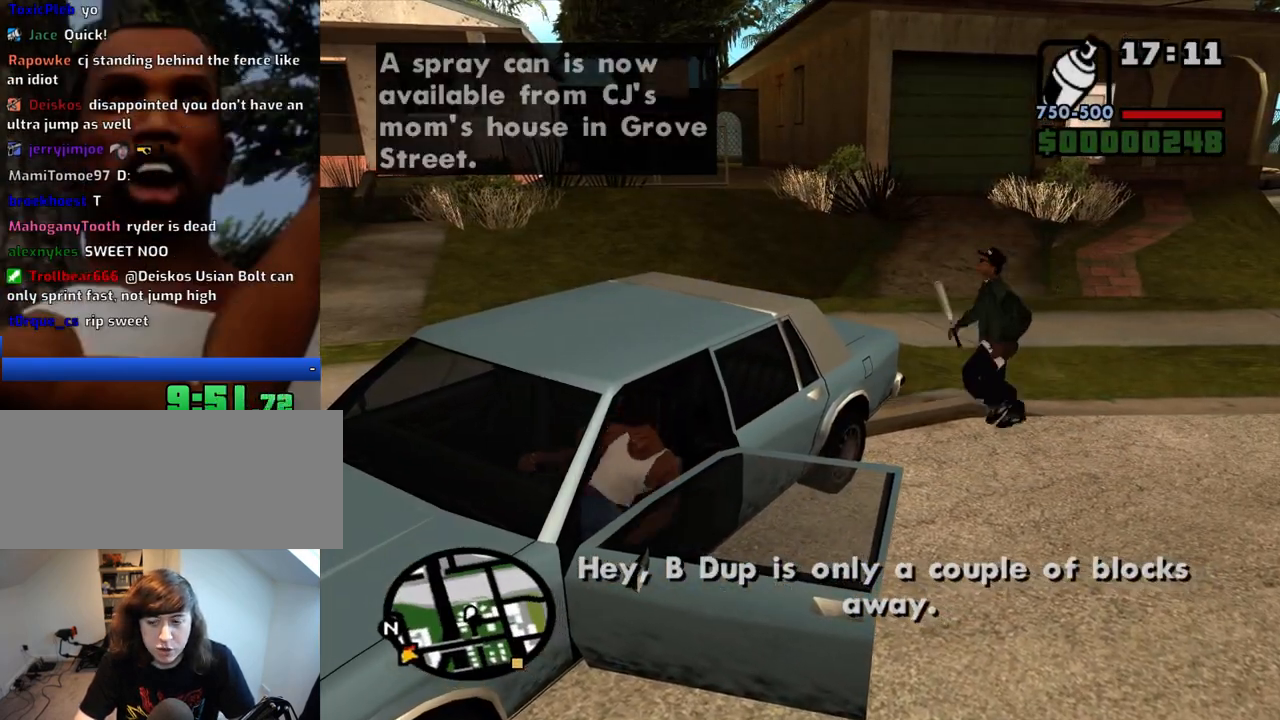
{"keys": [], "mouse": [], "events": [[467, "6", "up"]]}
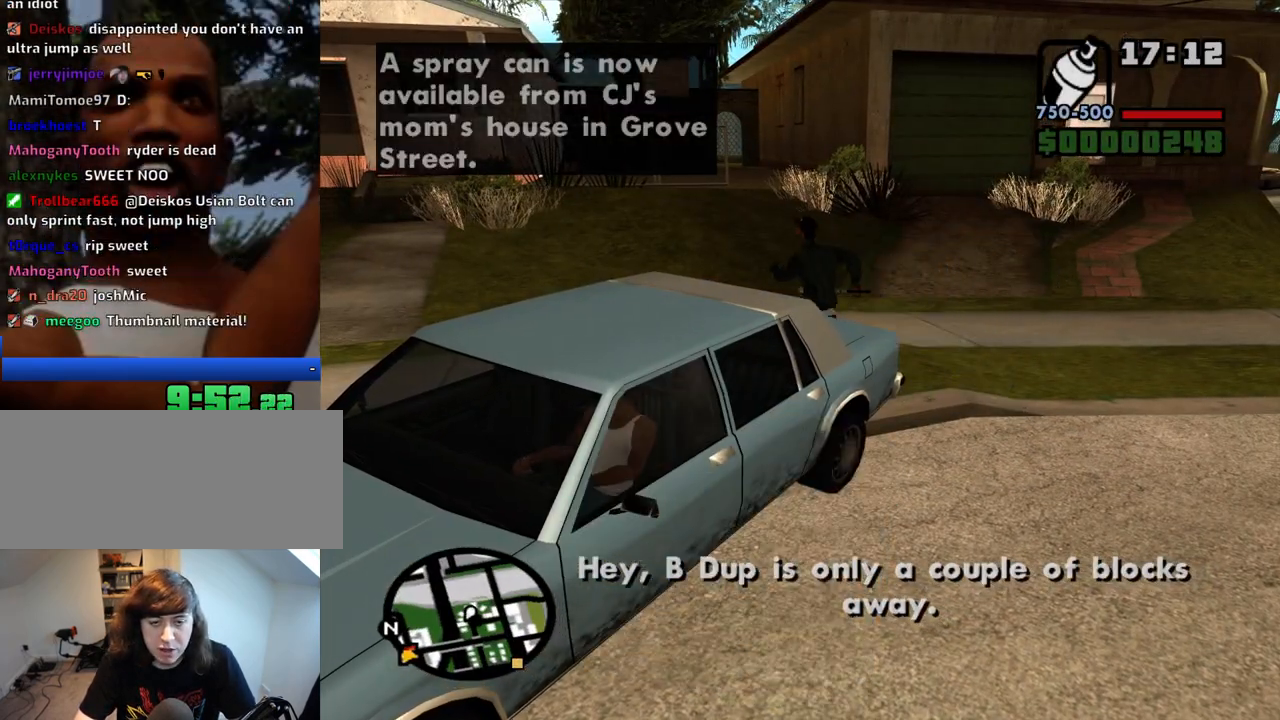
{"keys": ["d", "s"], "mouse": [], "events": [[17, "6", "down"], [100, "6", "up"], [150, "6", "down"], [300, "6", "up"], [333, "6", "down"], [333, "s", "down"], [383, "d", "down"], [433, "6", "up"]]}
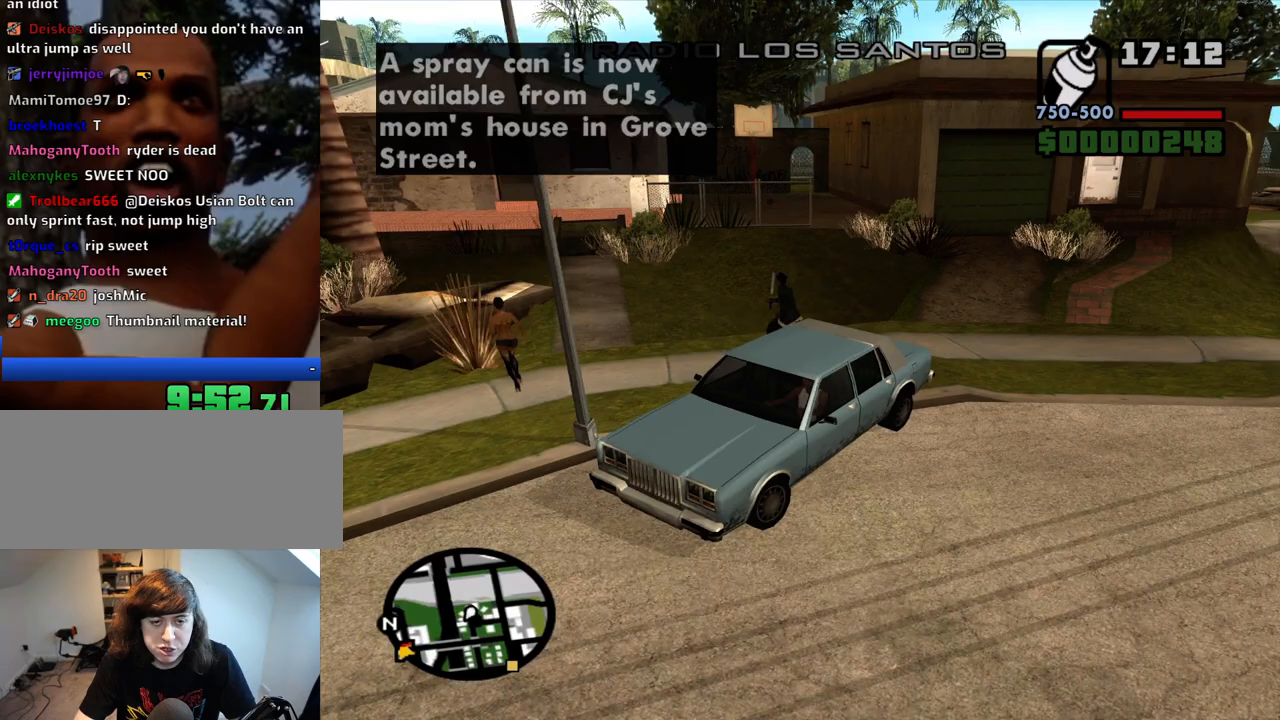
{"keys": ["a", "d"], "mouse": [], "events": [[33, "6", "down"], [67, "s", "up"], [117, "6", "up"], [167, "6", "down"], [300, "6", "up"], [500, "a", "down"]]}
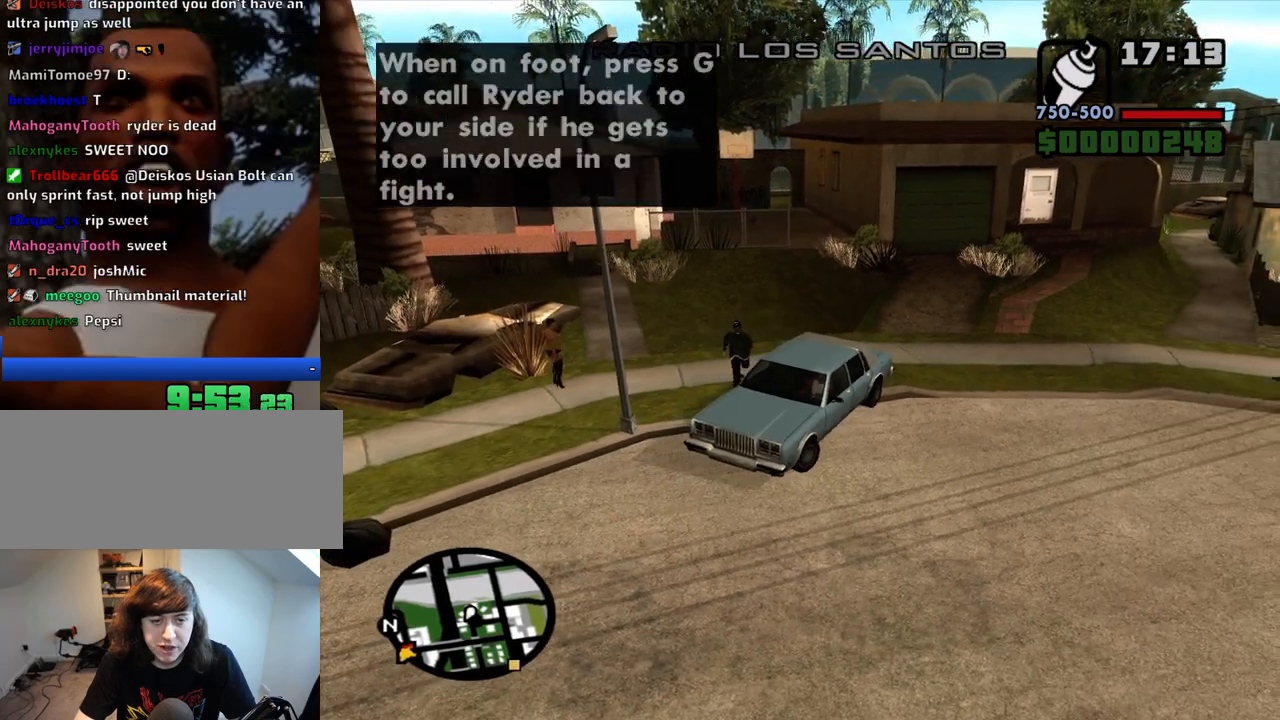
{"keys": ["a"], "mouse": [], "events": [[50, "d", "up"], [83, "w", "down"], [233, "w", "up"], [367, "w", "down"], [417, "w", "up"]]}
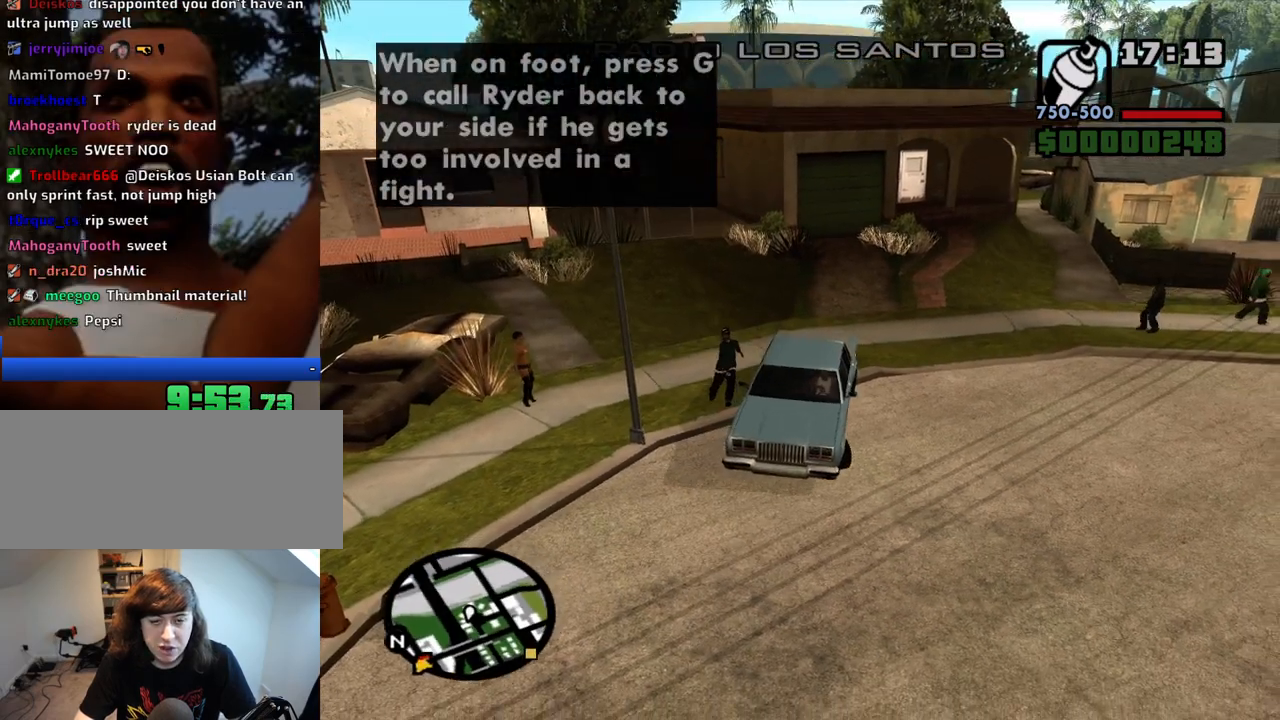
{"keys": ["a"], "mouse": [], "events": [[50, "w", "down"], [150, "w", "up"], [333, "w", "down"], [433, "w", "up"]]}
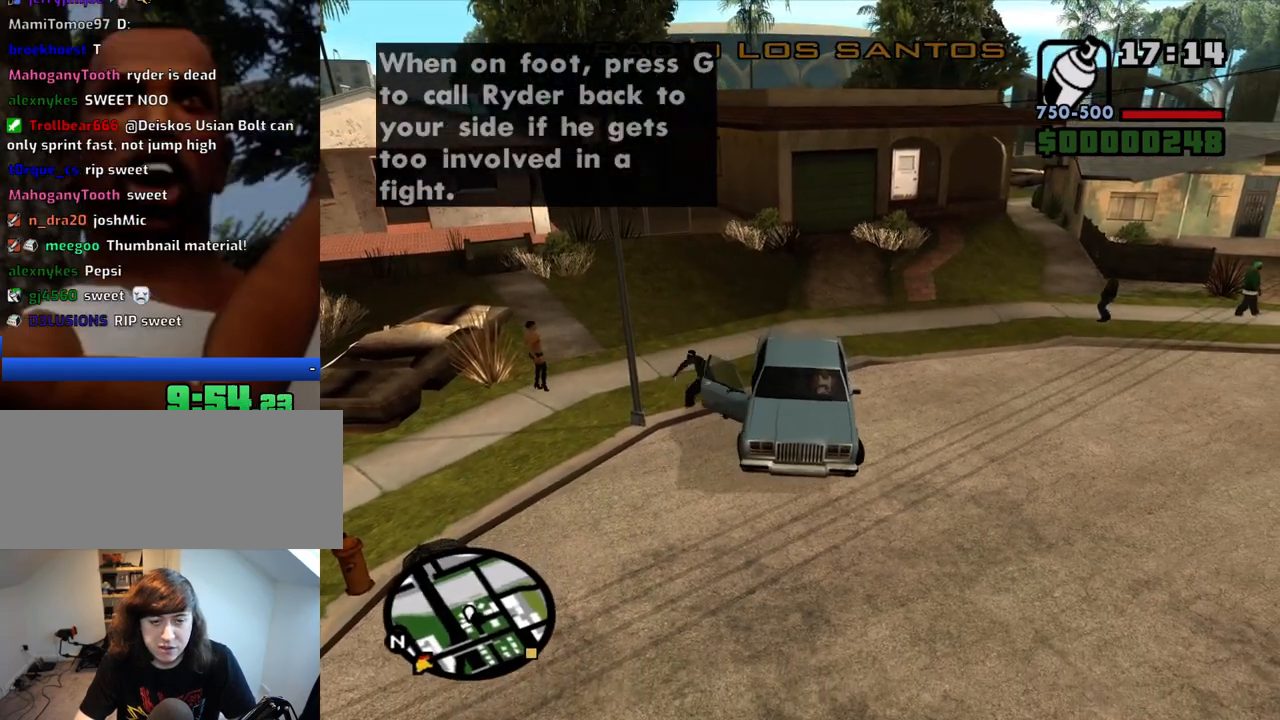
{"keys": ["a", "w"], "mouse": [], "events": [[267, "w", "down"]]}
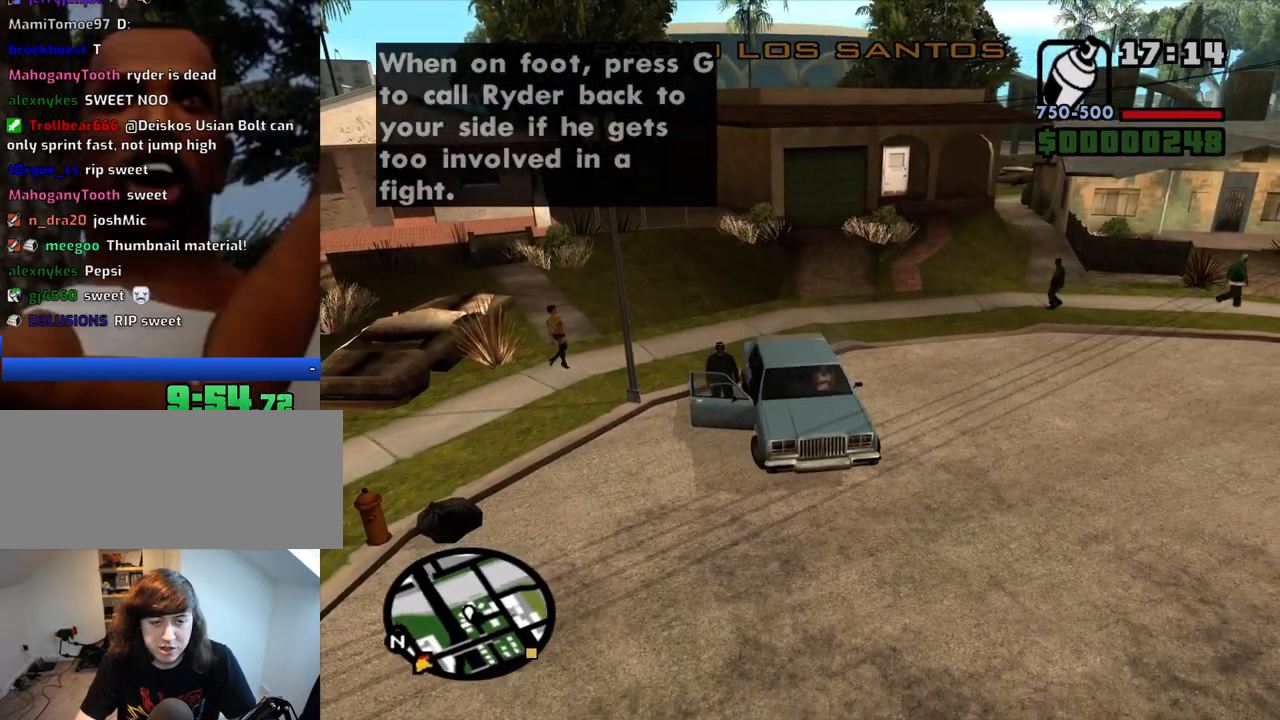
{"keys": ["w"], "mouse": [], "events": [[417, "a", "up"]]}
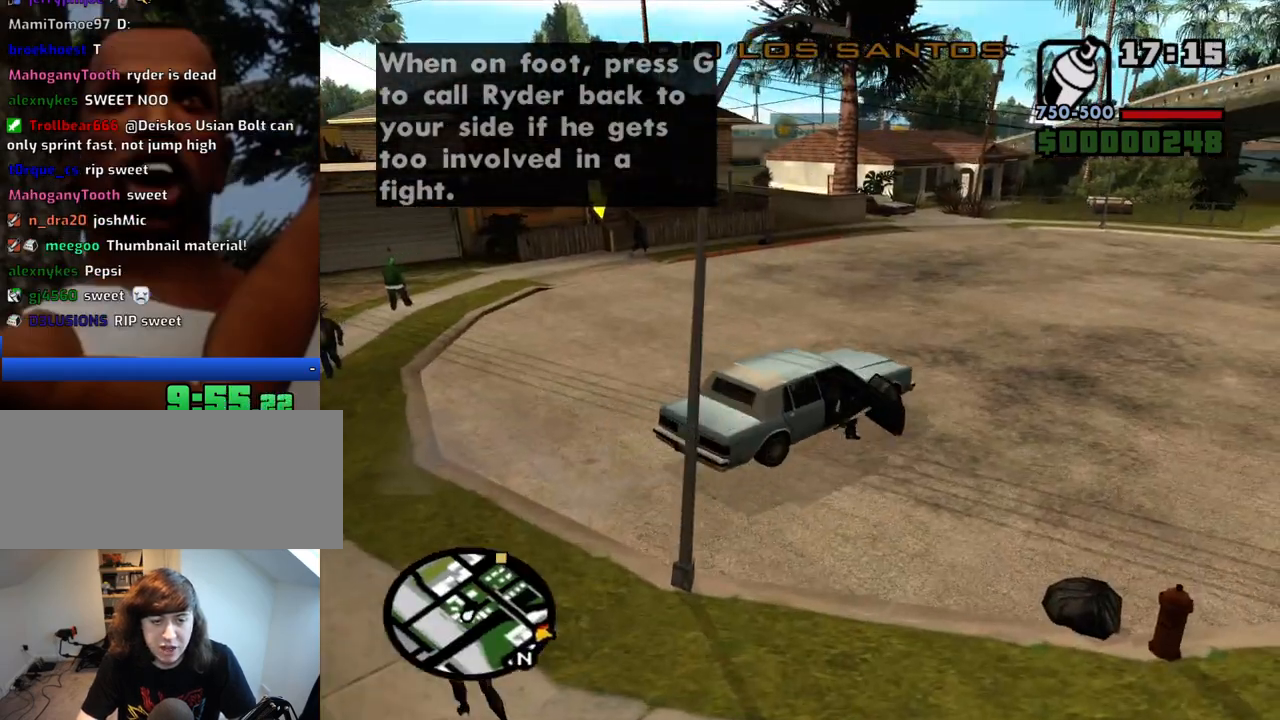
{"keys": ["a", "w"], "mouse": [], "events": [[483, "a", "down"]]}
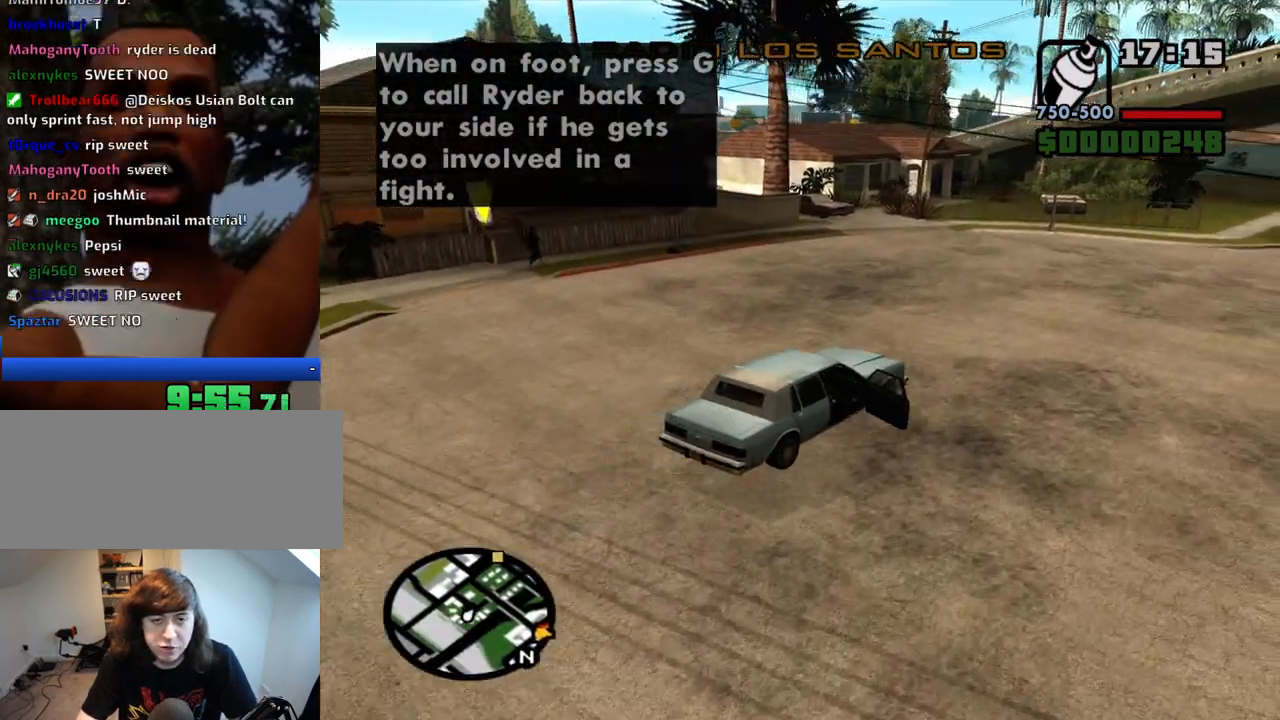
{"keys": ["6", "a", "w"], "mouse": [], "events": [[500, "6", "down"]]}
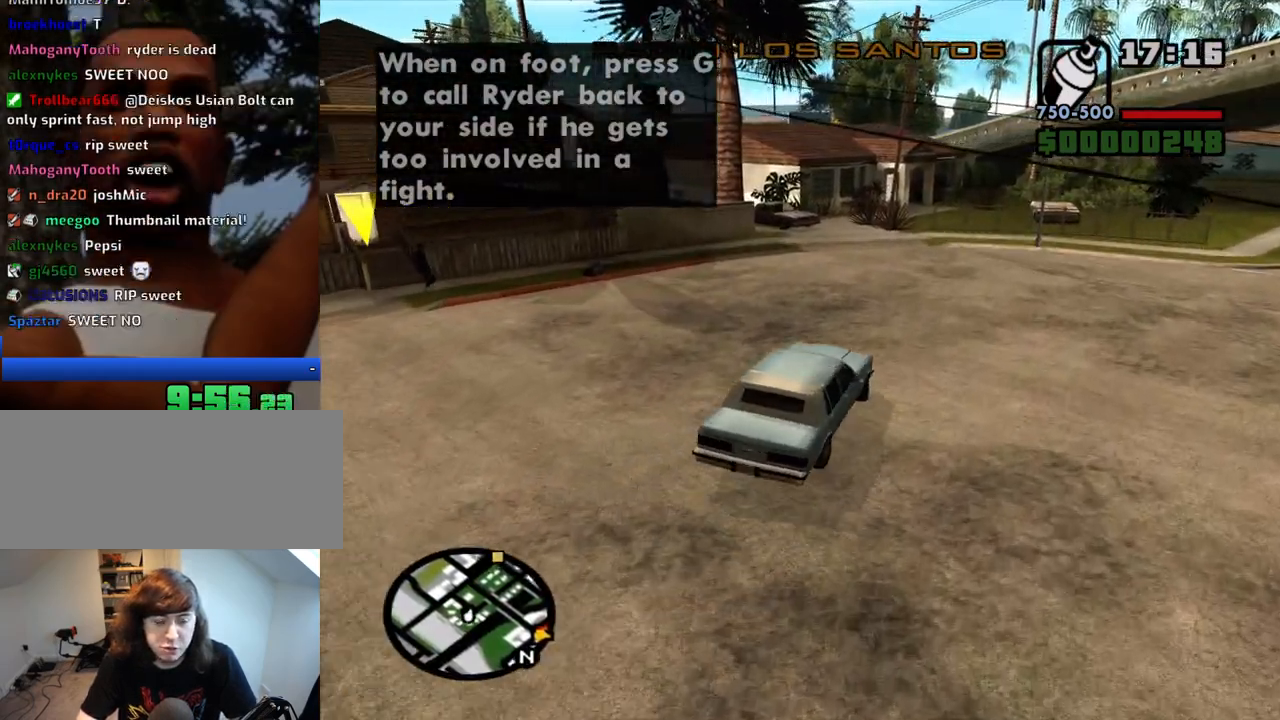
{"keys": ["w"], "mouse": [], "events": [[83, "6", "up"], [133, "6", "down"], [283, "6", "up"], [283, "a", "up"], [317, "6", "down"], [417, "6", "up"]]}
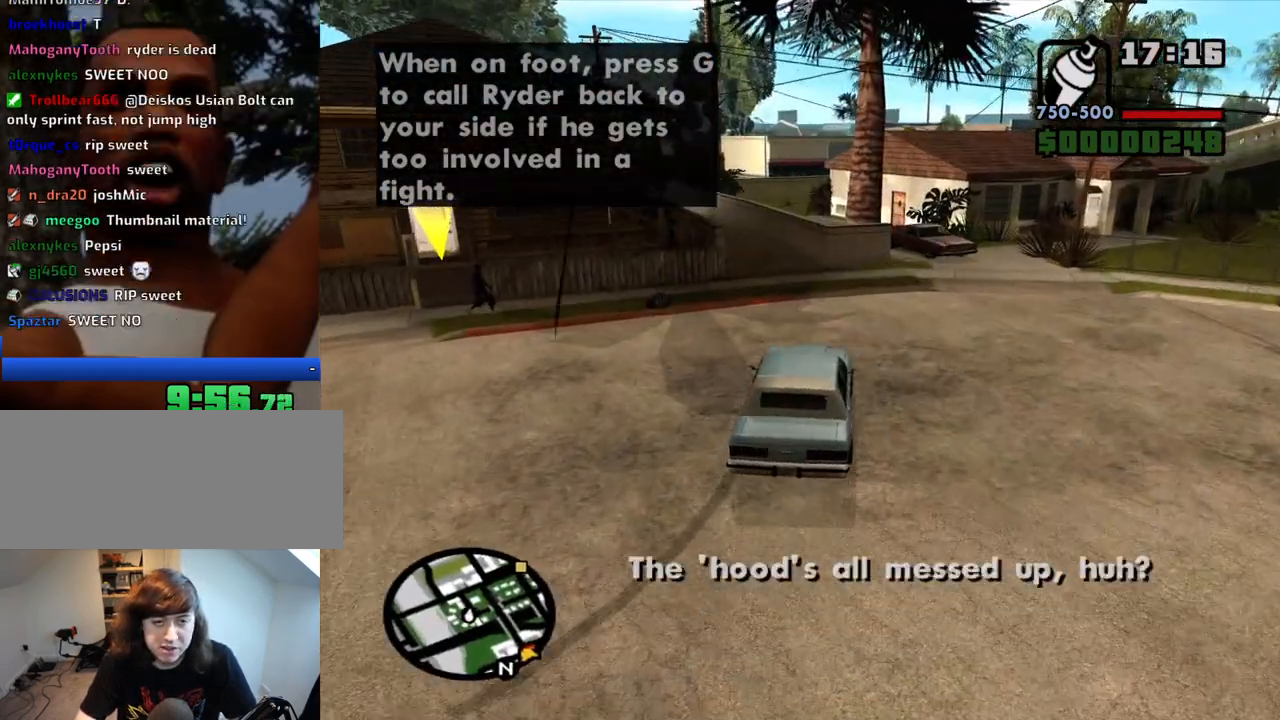
{"keys": ["w"], "mouse": [], "events": [[50, "a", "down"], [150, "a", "up"], [333, "a", "down"], [433, "a", "up"]]}
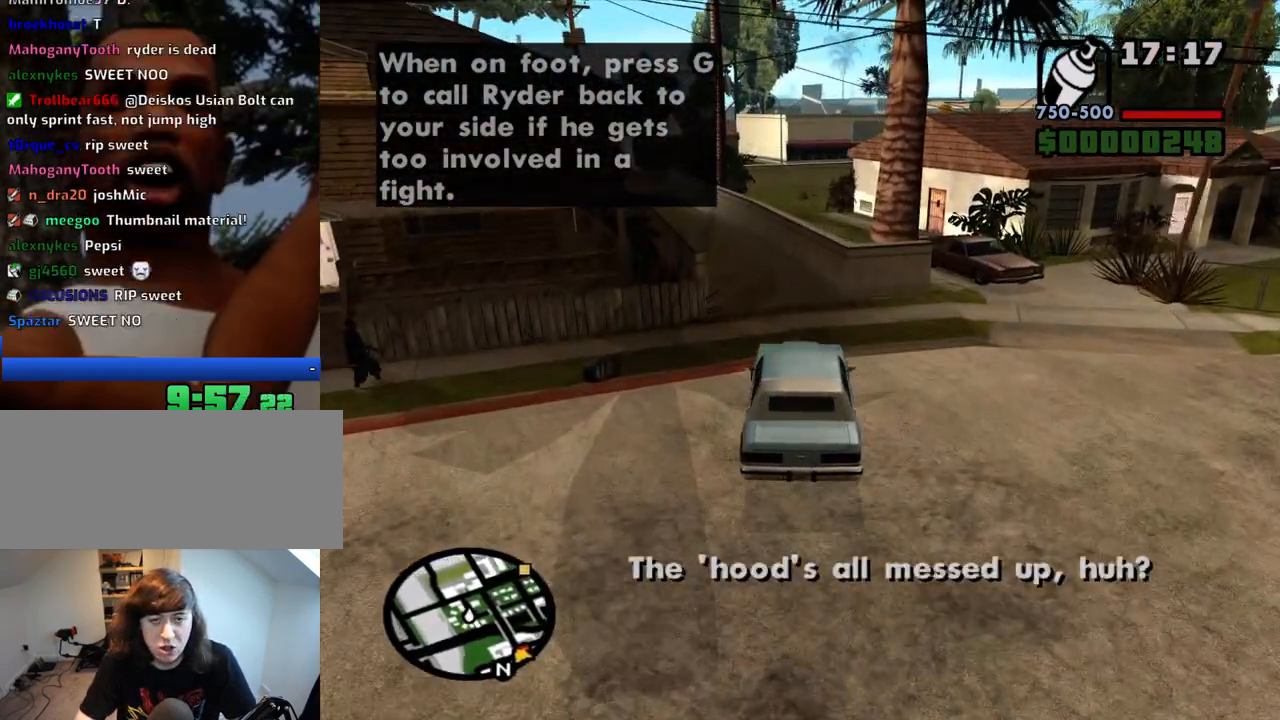
{"keys": ["a", "w"], "mouse": [], "events": [[117, "a", "down"], [267, "a", "up"], [350, "a", "down"]]}